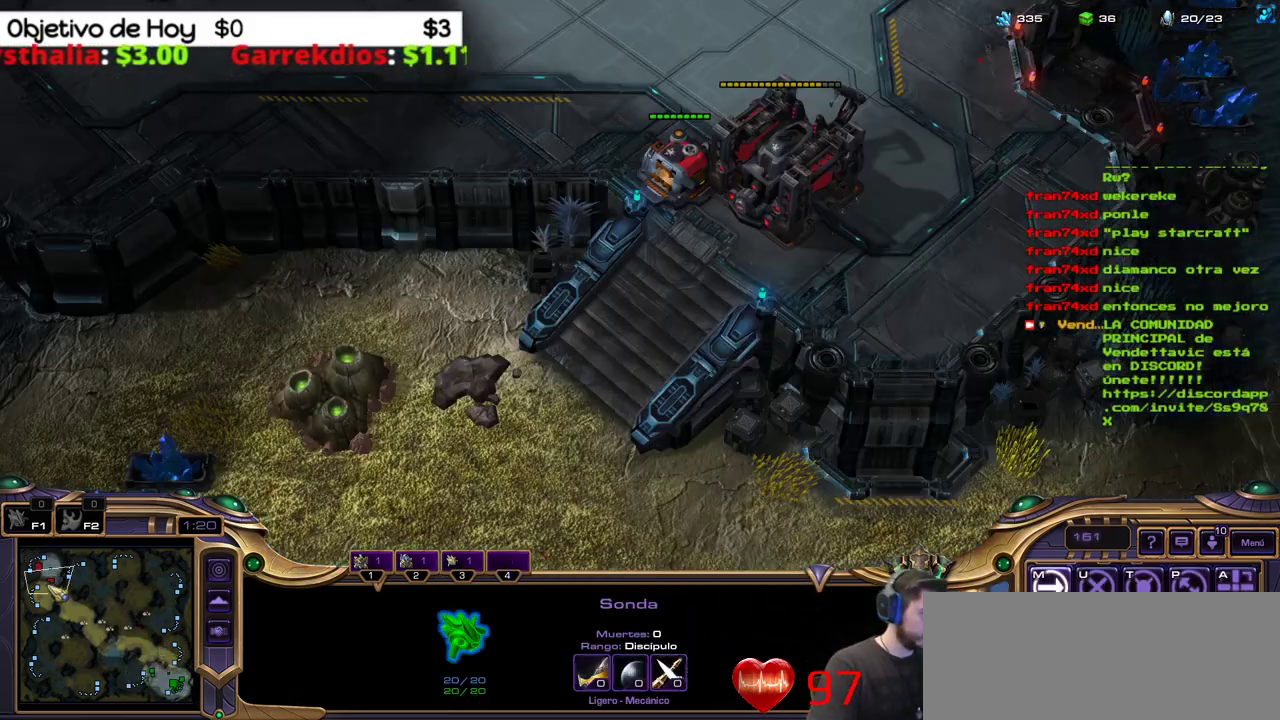
Gameplay with keyboard; each line is a JSON object with the keys held at the frame after it. "events" lists presses ("down") and releases ("up") of ".", "/", "0", "1", "2", "3", "4", "5", "6", "7", "8", "9", "a", "alt_l", "alt_r", "b", "backslash", "backspace", "c", "caps_lock", "comma", "ctrl_l", "ctrl_r", "d", "e", "equals", "f", "g", "h", "i", "j", "k", "l", "lbracket", "m", "minus", "n", "o", "p", "q", "quote", "r", "rbracket", "return", "s", "semicolon", "shift_l", "shift_r", "space", "super_l", "super_r", "t", "tab", "tilde", "u", "v", "w", "x", "y" and "z" between this image and that frame as [ms after this image, input, new state], when the widget could be followed in between. No other keys are recorded. Mouse input is not recorded.
{"keys": [], "events": []}
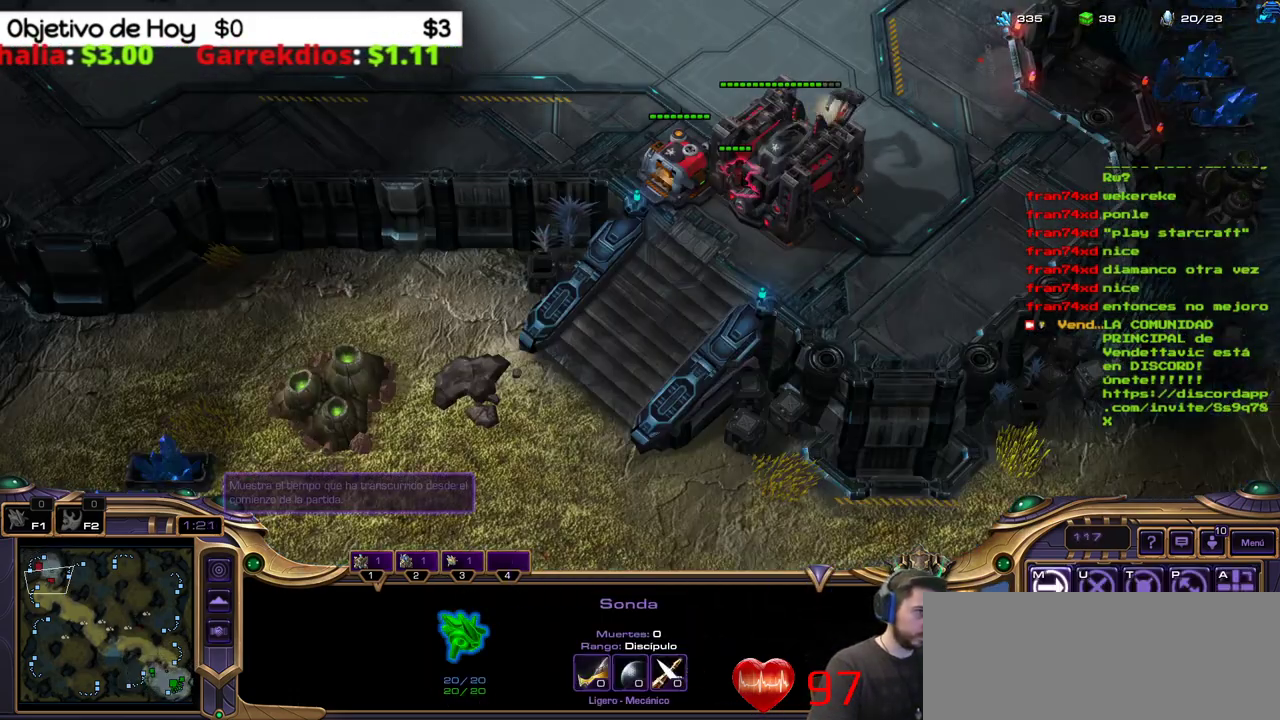
{"keys": [], "events": []}
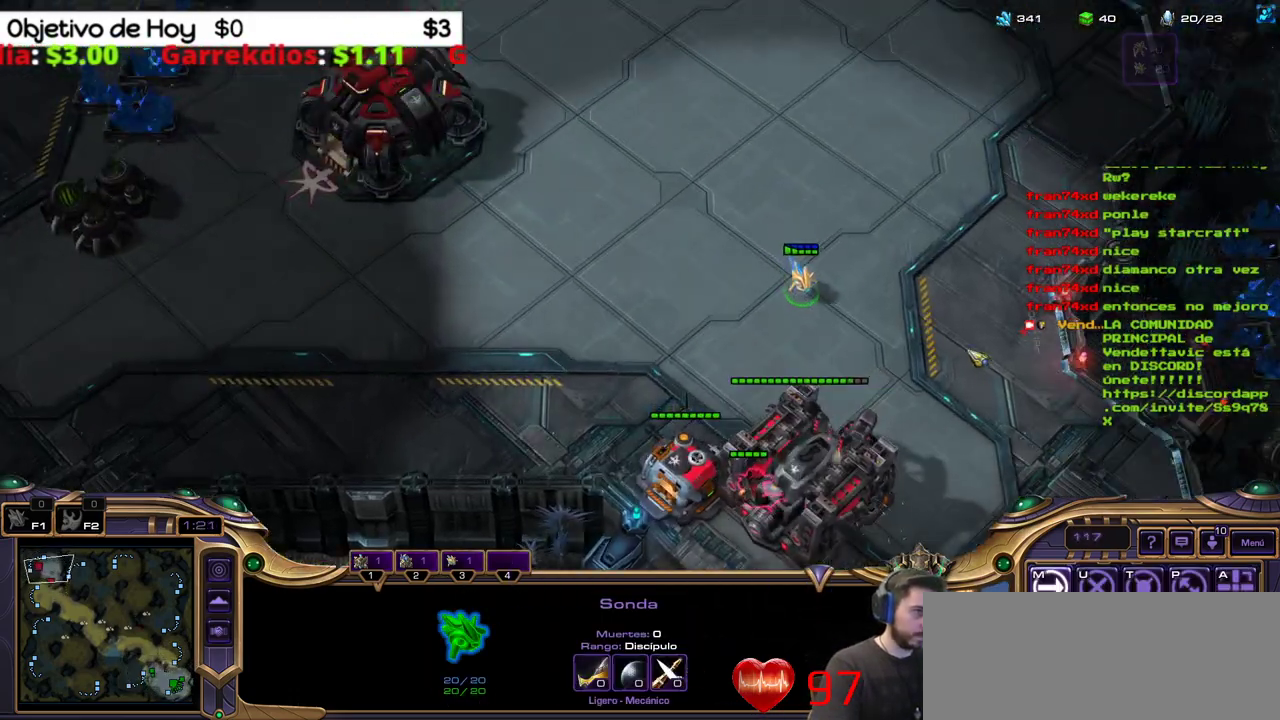
{"keys": [], "events": []}
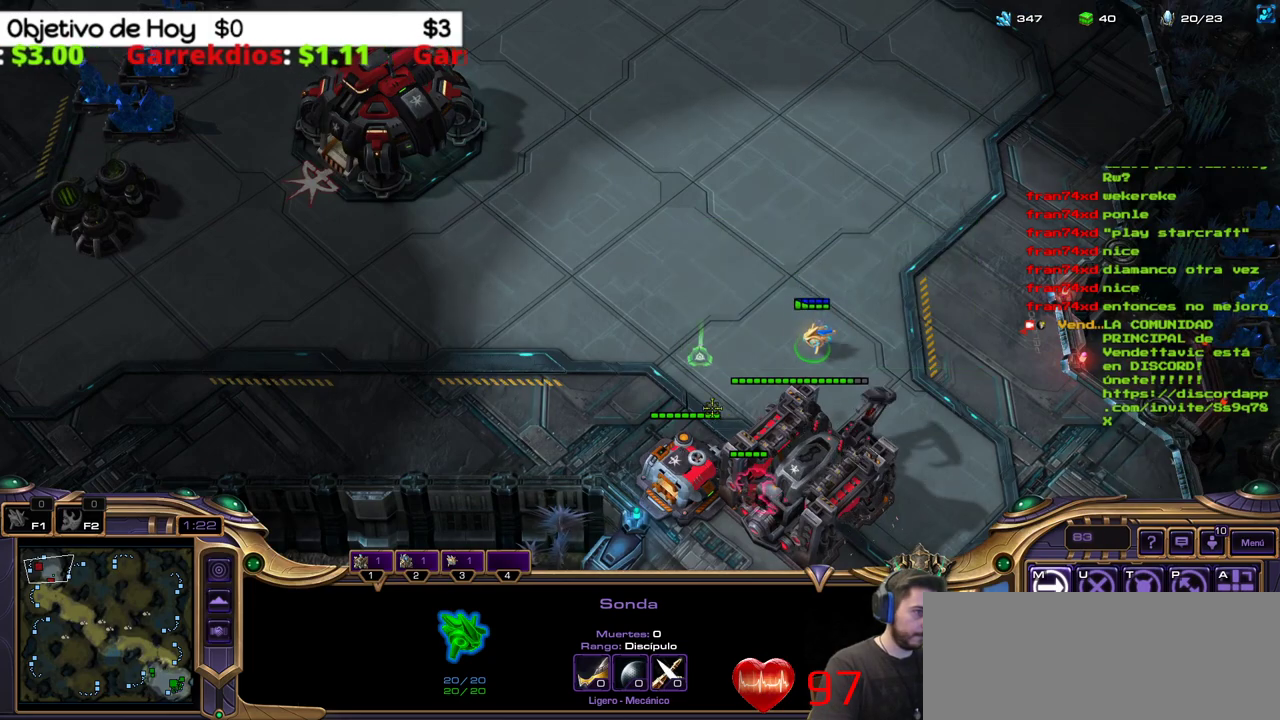
{"keys": ["1"]}